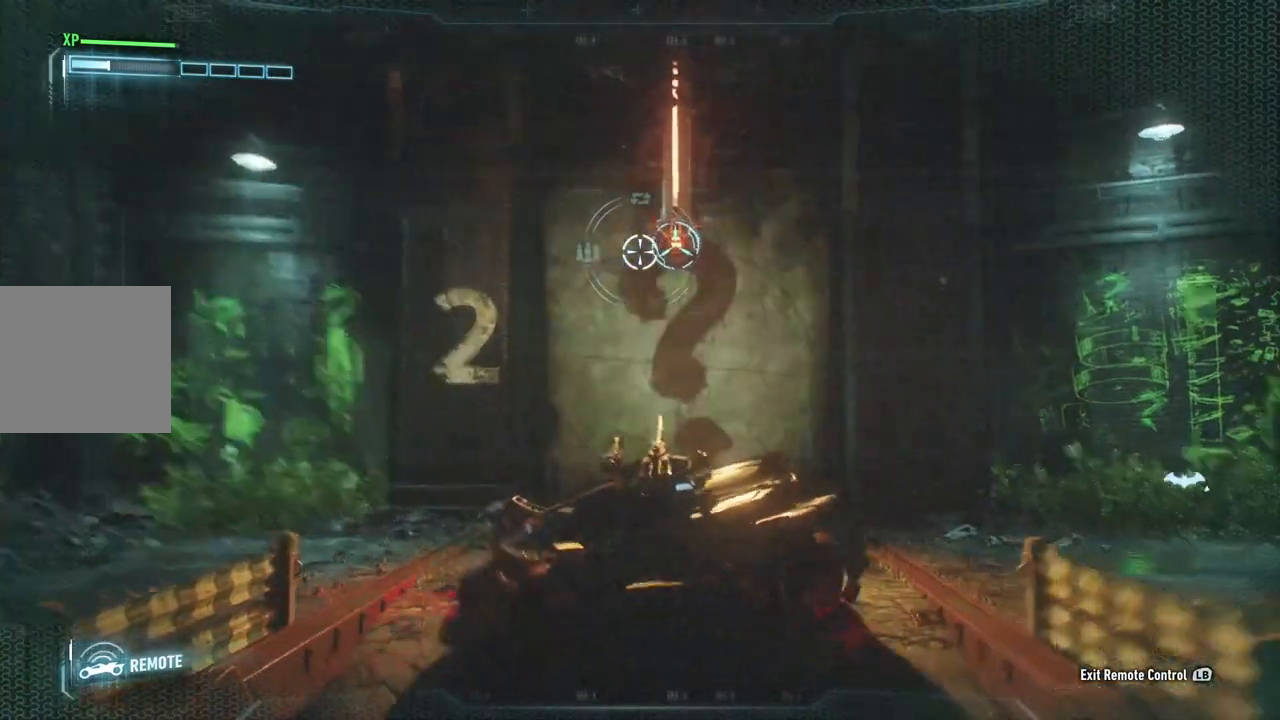
Gameplay with a controller (Xbox layout); each line is a JSON object with the inputs held at the frame after it. "events" lists button and stick changes between this image and that frame as [ms after this image, input, new state], when the widget could be followed in between.
{"buttons": ["L2"], "left_stick": "down", "right_stick": "center", "events": [[50, "R1", "down"], [50, "left_stick", "up"], [167, "R1", "up"], [217, "right_stick", "right"], [233, "left_stick", "right"], [283, "left_stick", "down-right"], [417, "right_stick", "center"], [433, "left_stick", "down"]]}
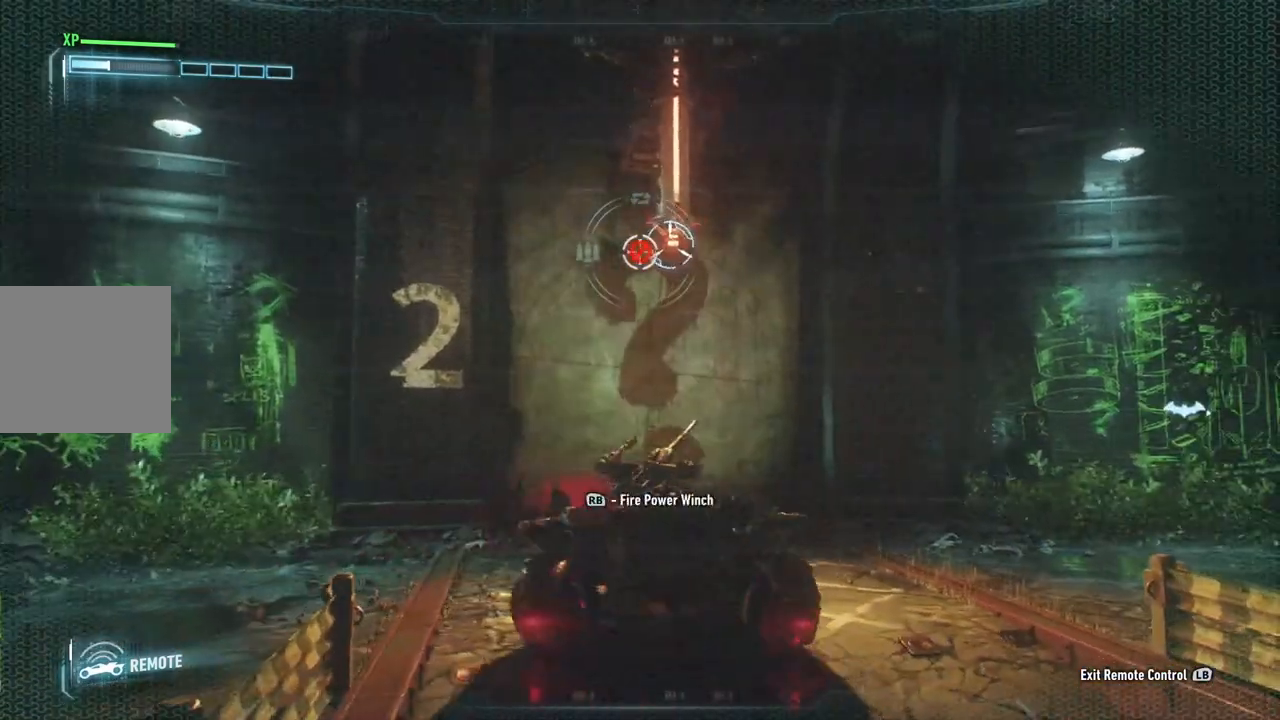
{"buttons": ["L2"], "left_stick": "down-right", "right_stick": "center", "events": [[133, "right_stick", "up"], [217, "R1", "down"], [267, "left_stick", "down-right"], [317, "right_stick", "center"], [350, "R1", "up"]]}
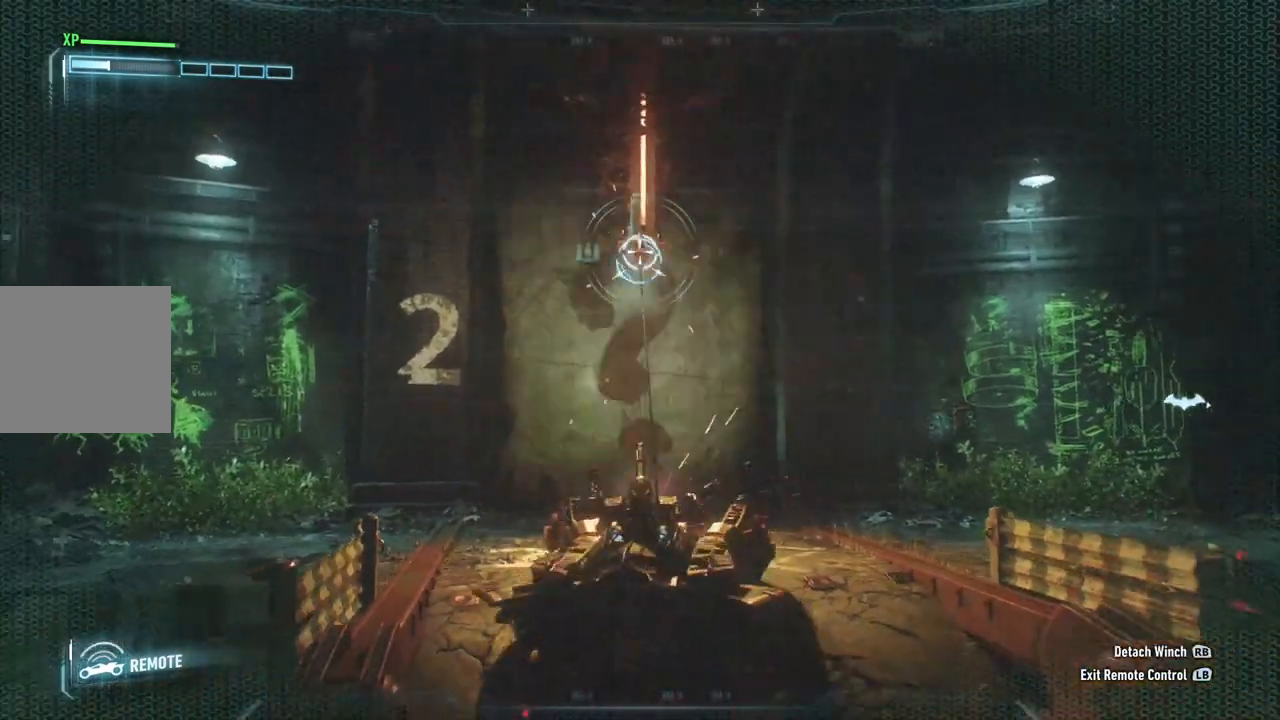
{"buttons": ["L2"], "left_stick": "down-right", "right_stick": "down-left", "events": [[67, "right_stick", "down-left"]]}
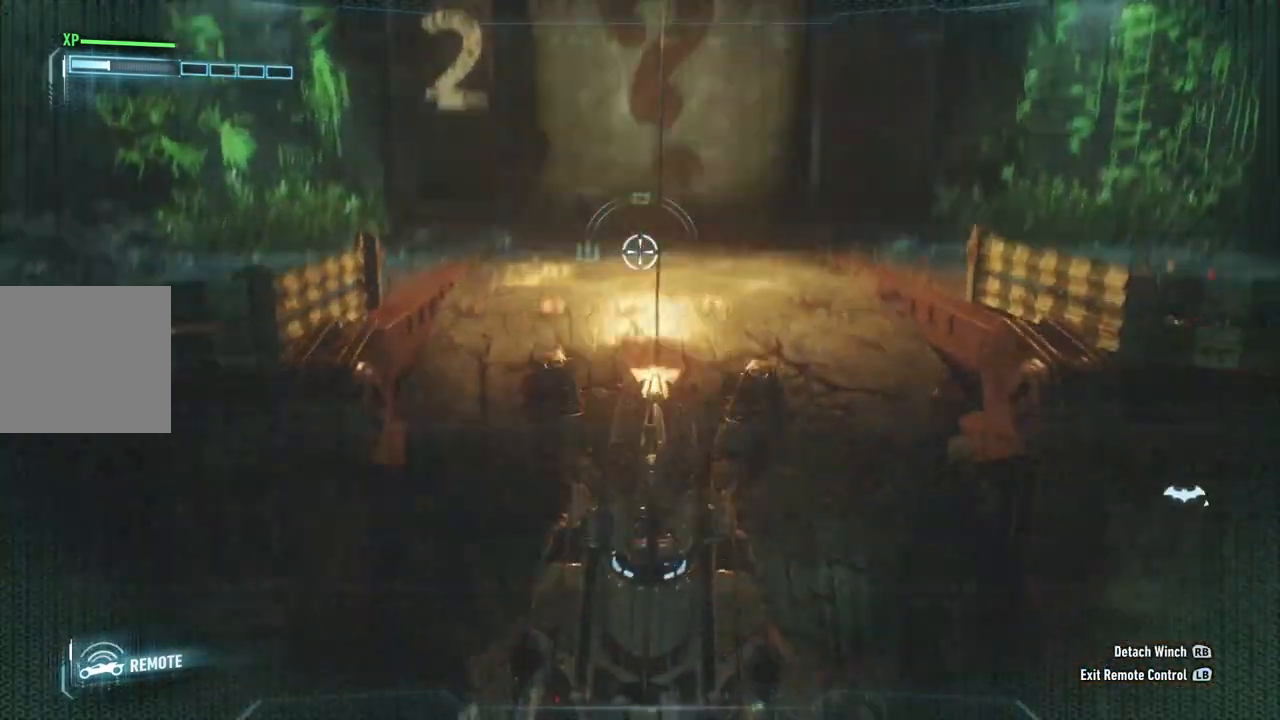
{"buttons": ["L2"], "left_stick": "down", "right_stick": "center", "events": [[50, "left_stick", "down"], [400, "right_stick", "center"]]}
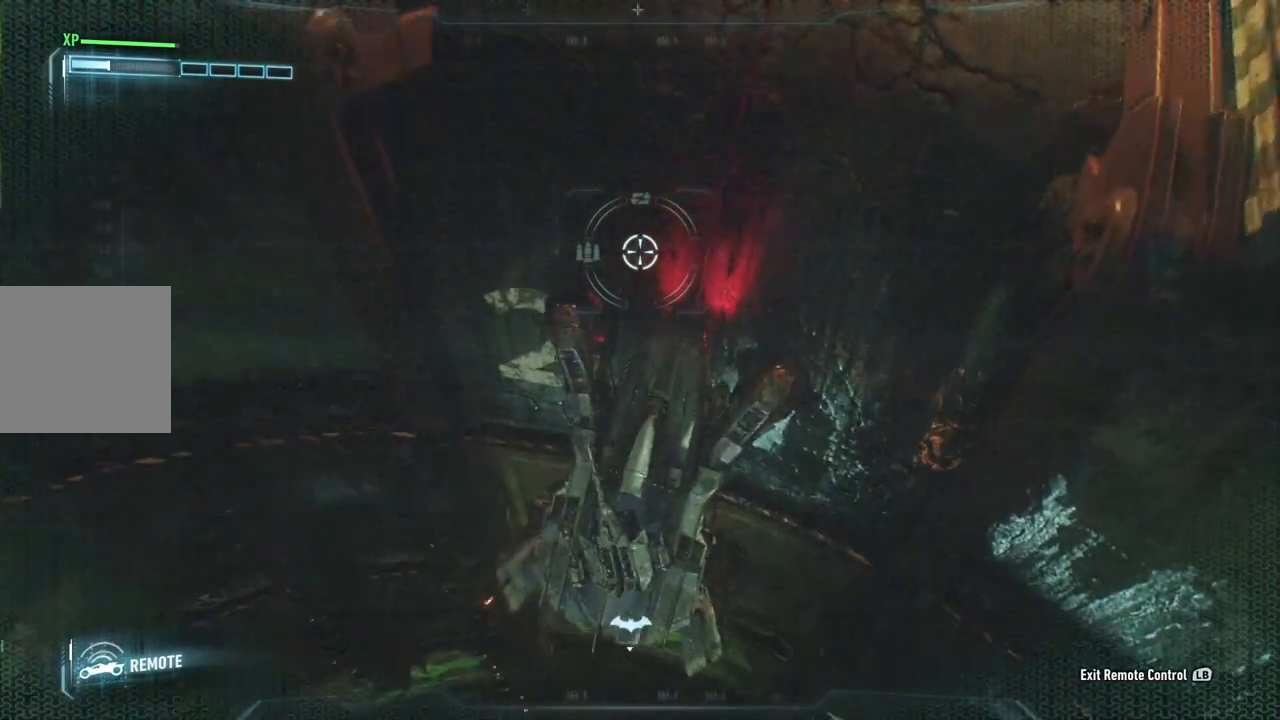
{"buttons": ["L2"], "left_stick": "down", "right_stick": "center", "events": []}
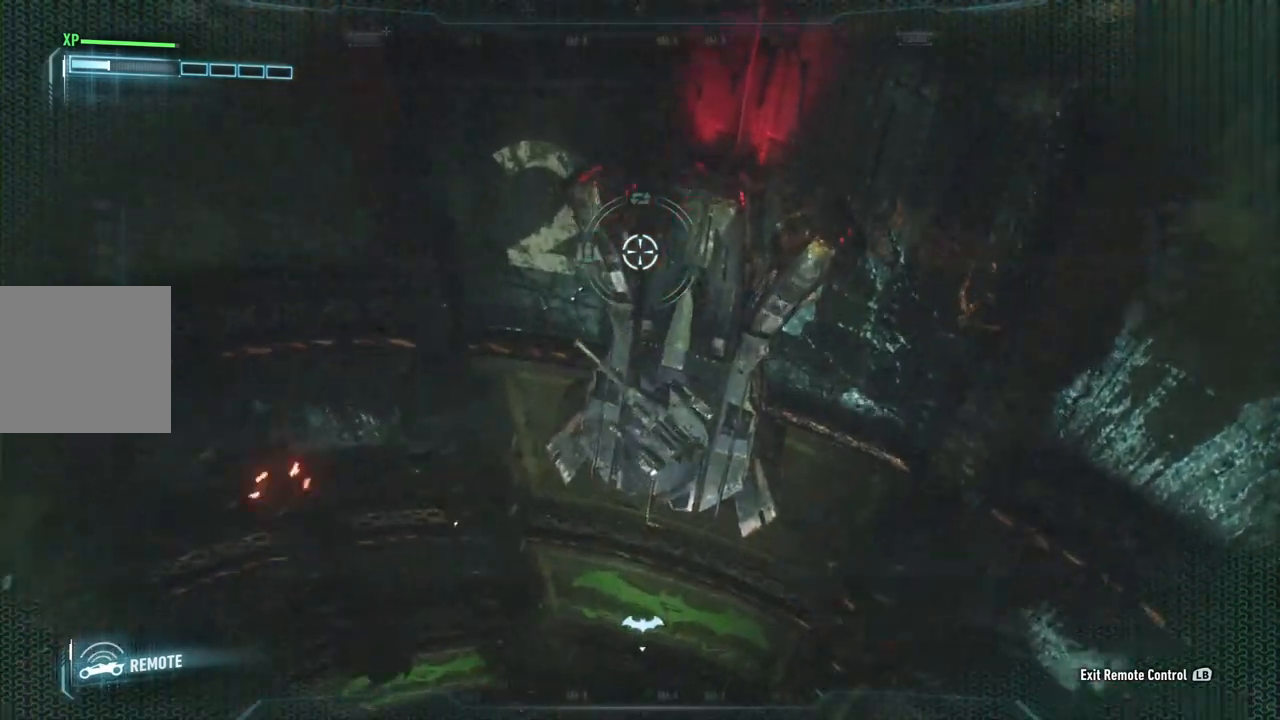
{"buttons": ["L2"], "left_stick": "down", "right_stick": "center", "events": []}
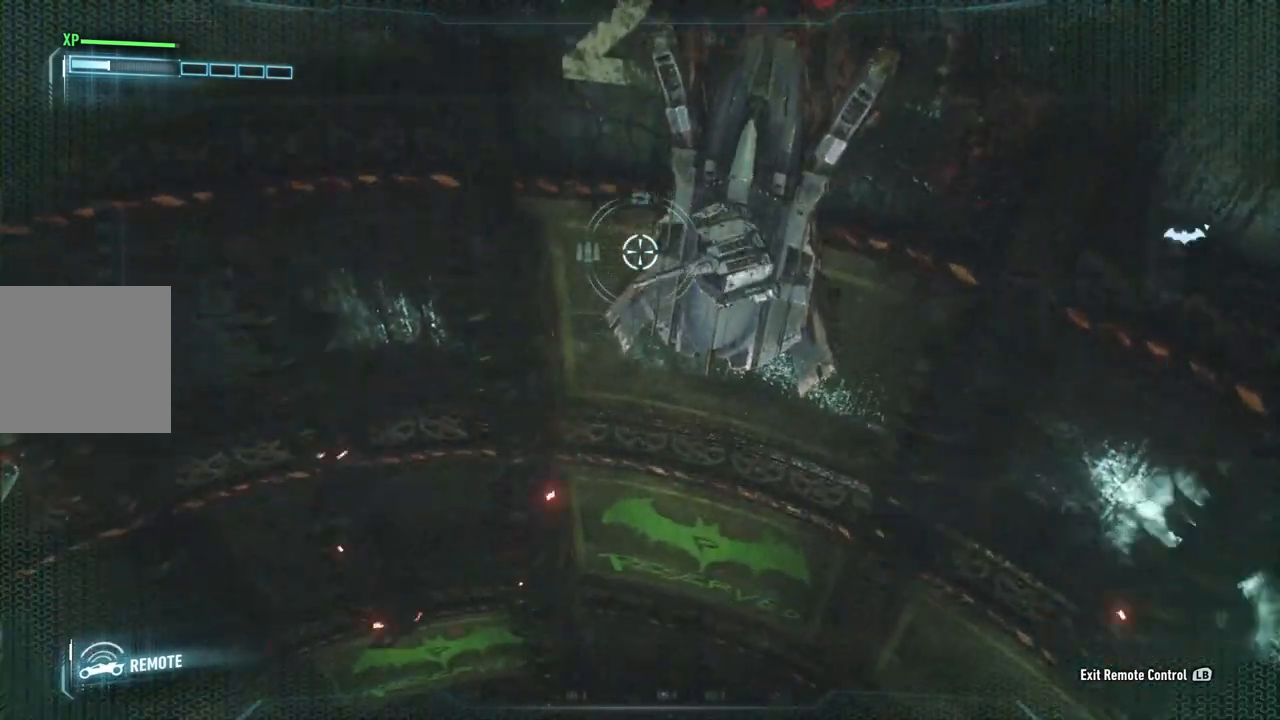
{"buttons": ["L2"], "left_stick": "down", "right_stick": "center", "events": []}
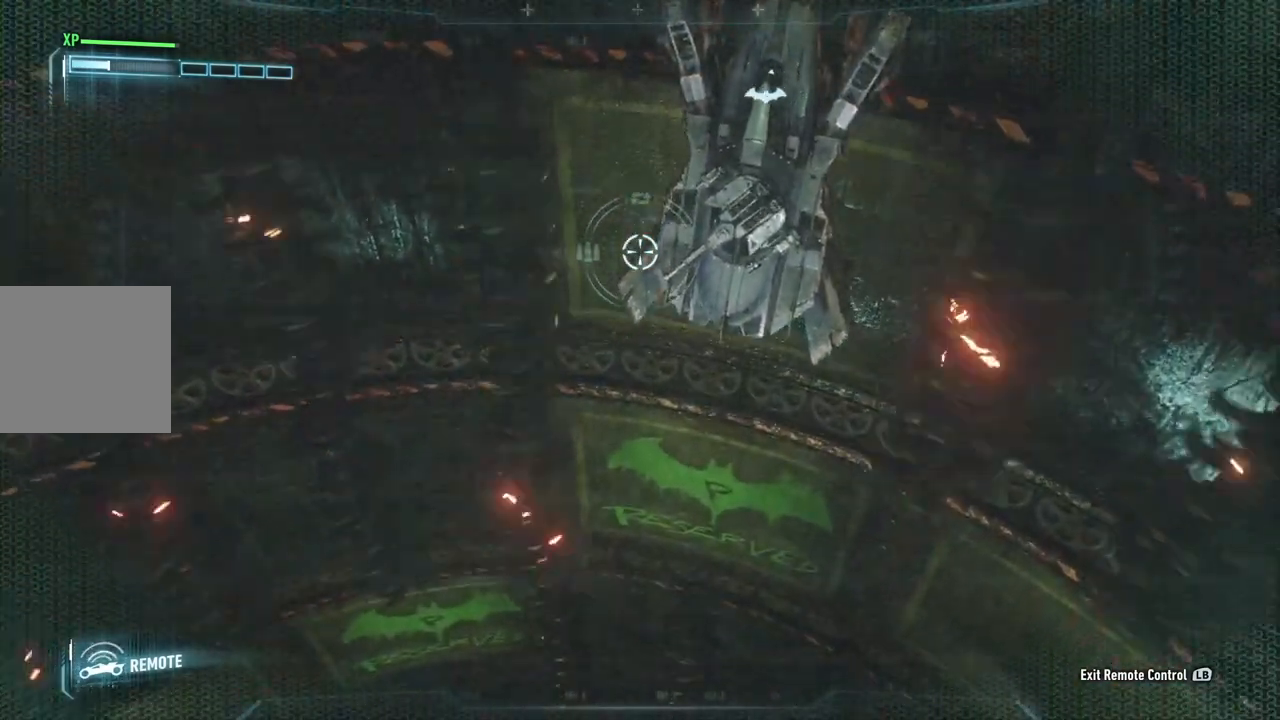
{"buttons": ["L2"], "left_stick": "down", "right_stick": "center", "events": []}
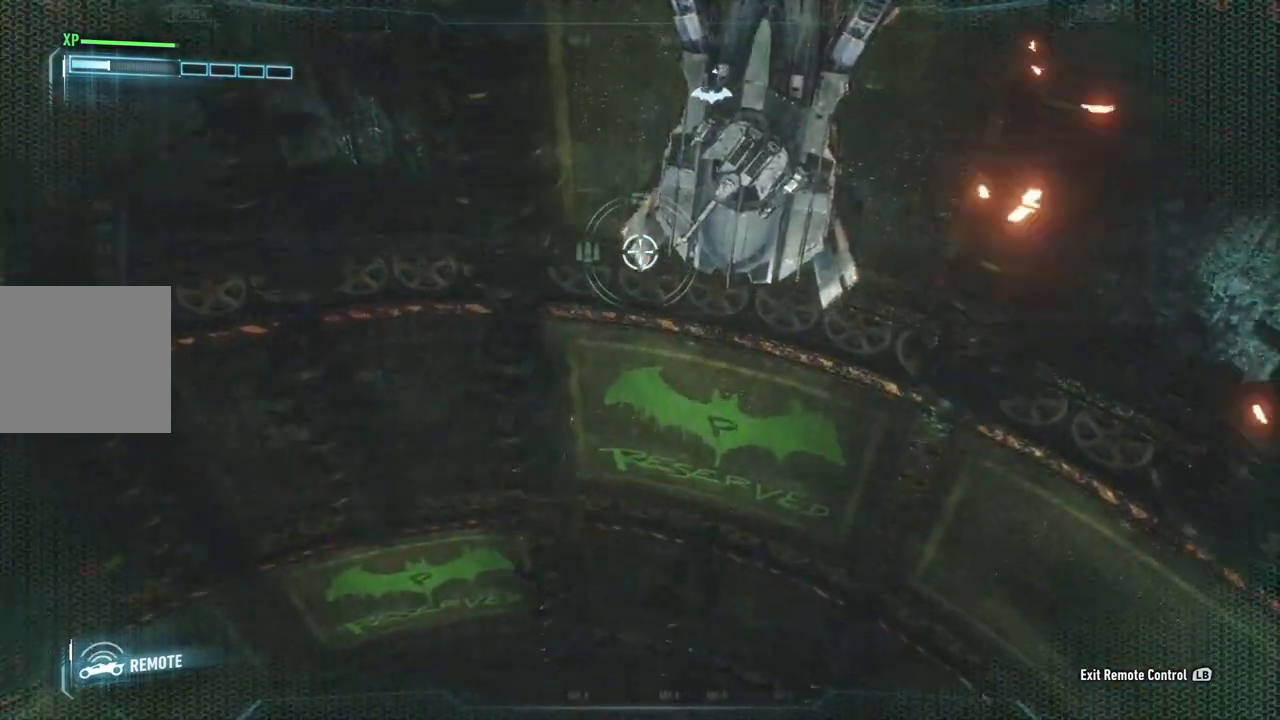
{"buttons": ["L2"], "left_stick": "down", "right_stick": "center", "events": []}
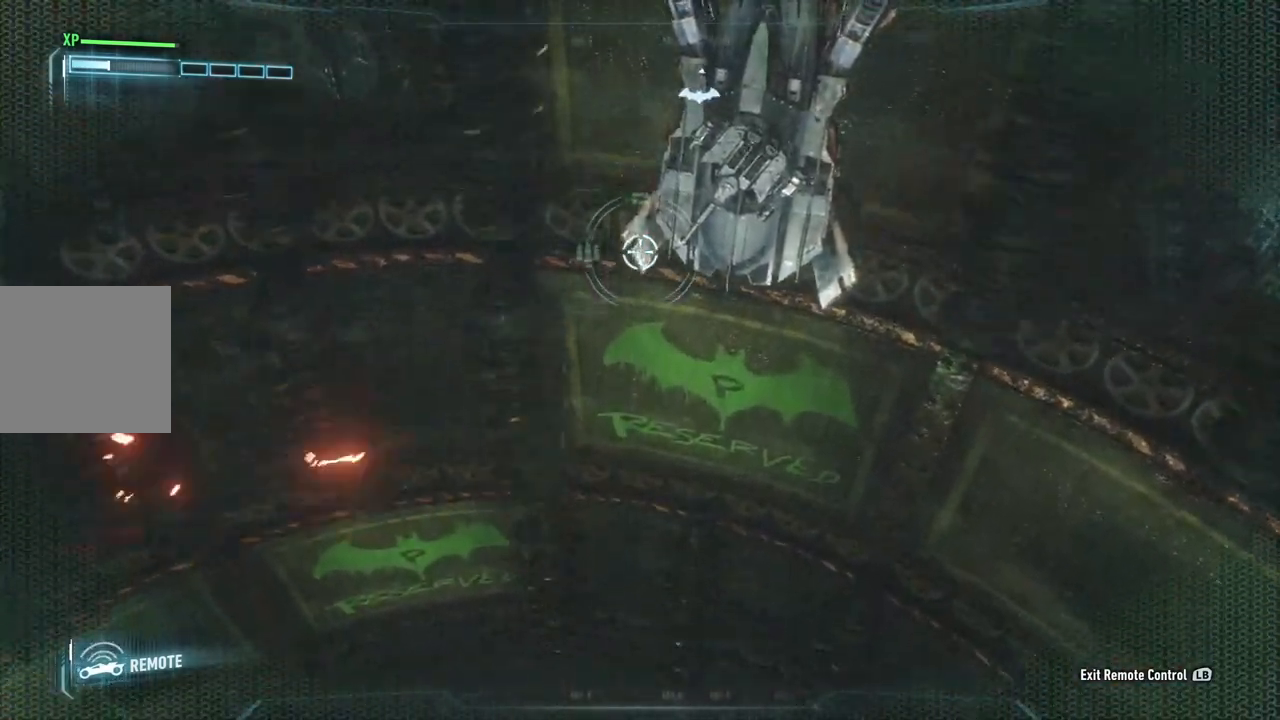
{"buttons": ["L2"], "left_stick": "down", "right_stick": "up", "events": [[400, "right_stick", "up"]]}
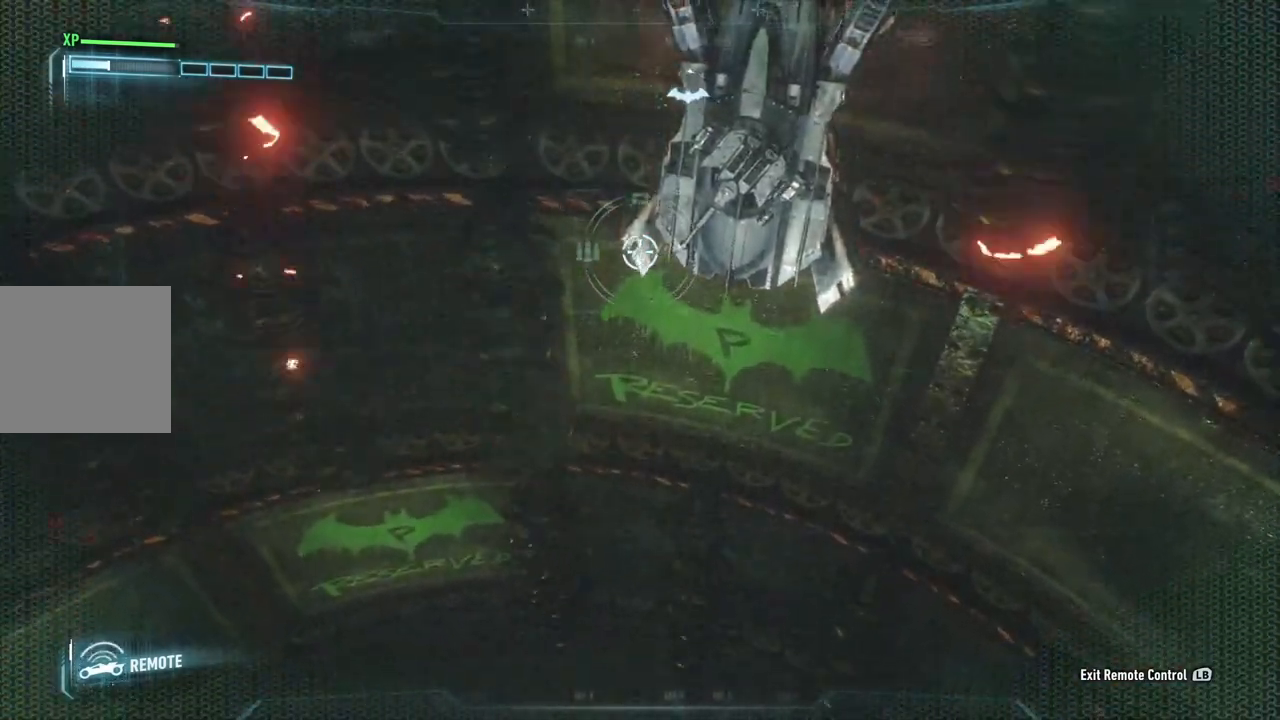
{"buttons": ["L2"], "left_stick": "down", "right_stick": "center", "events": [[200, "right_stick", "center"]]}
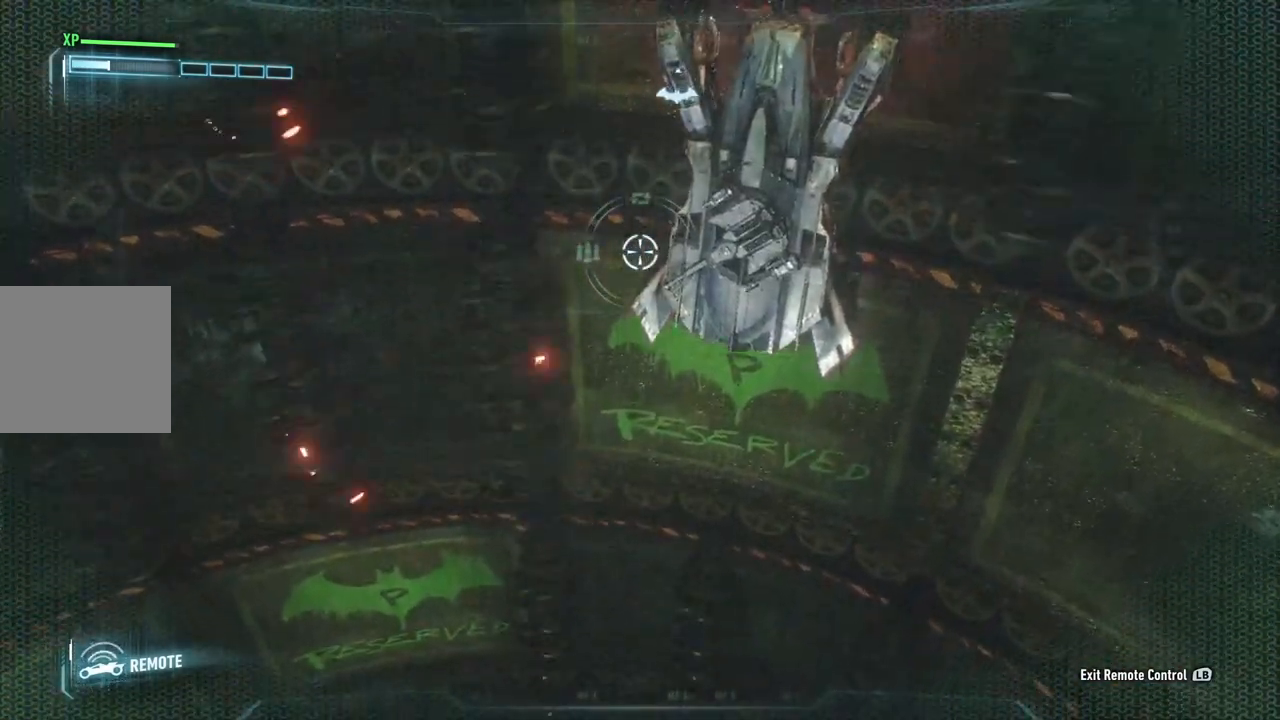
{"buttons": ["L2"], "left_stick": "down", "right_stick": "center", "events": []}
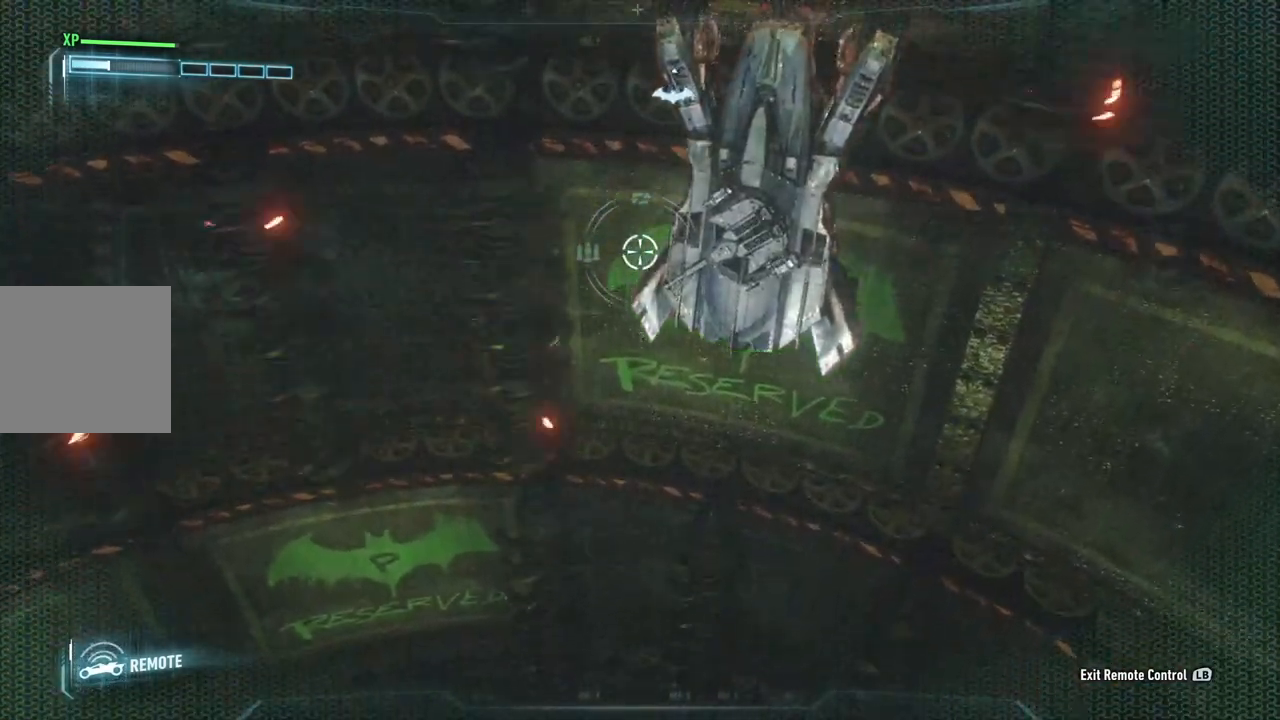
{"buttons": ["L2"], "left_stick": "down", "right_stick": "center", "events": []}
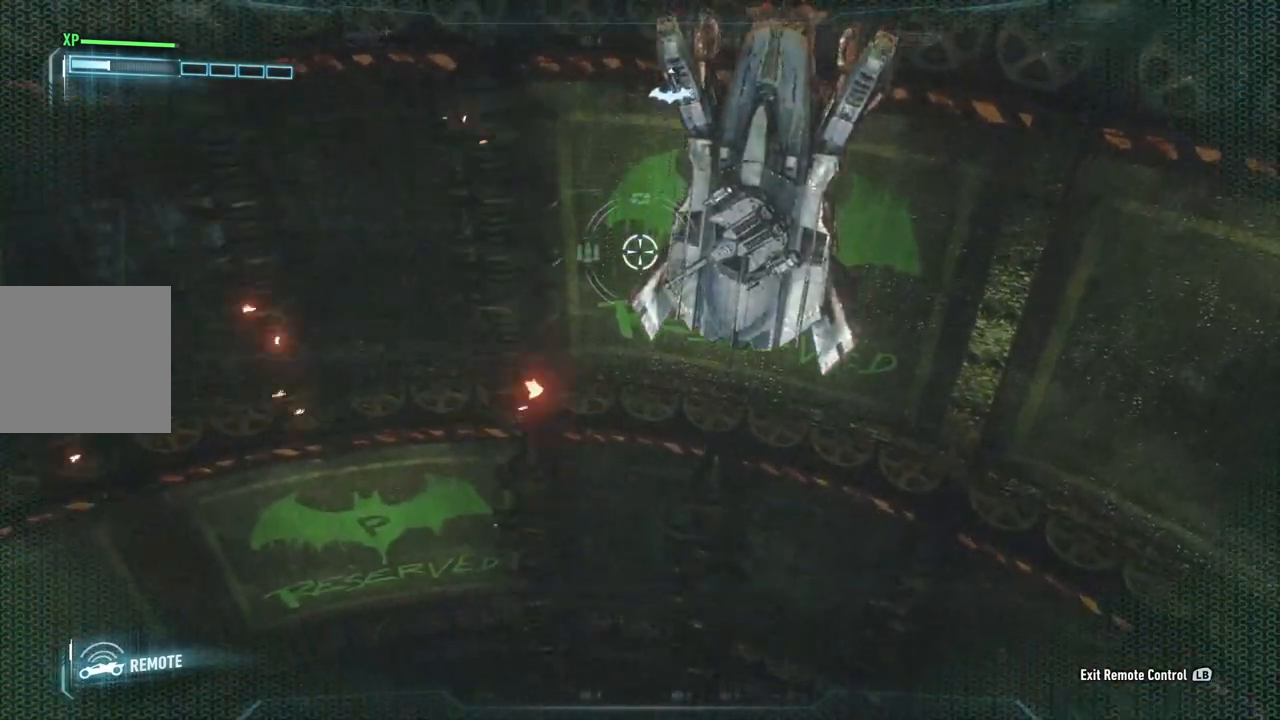
{"buttons": [], "left_stick": "center", "right_stick": "center", "events": [[367, "L2", "up"], [383, "left_stick", "center"]]}
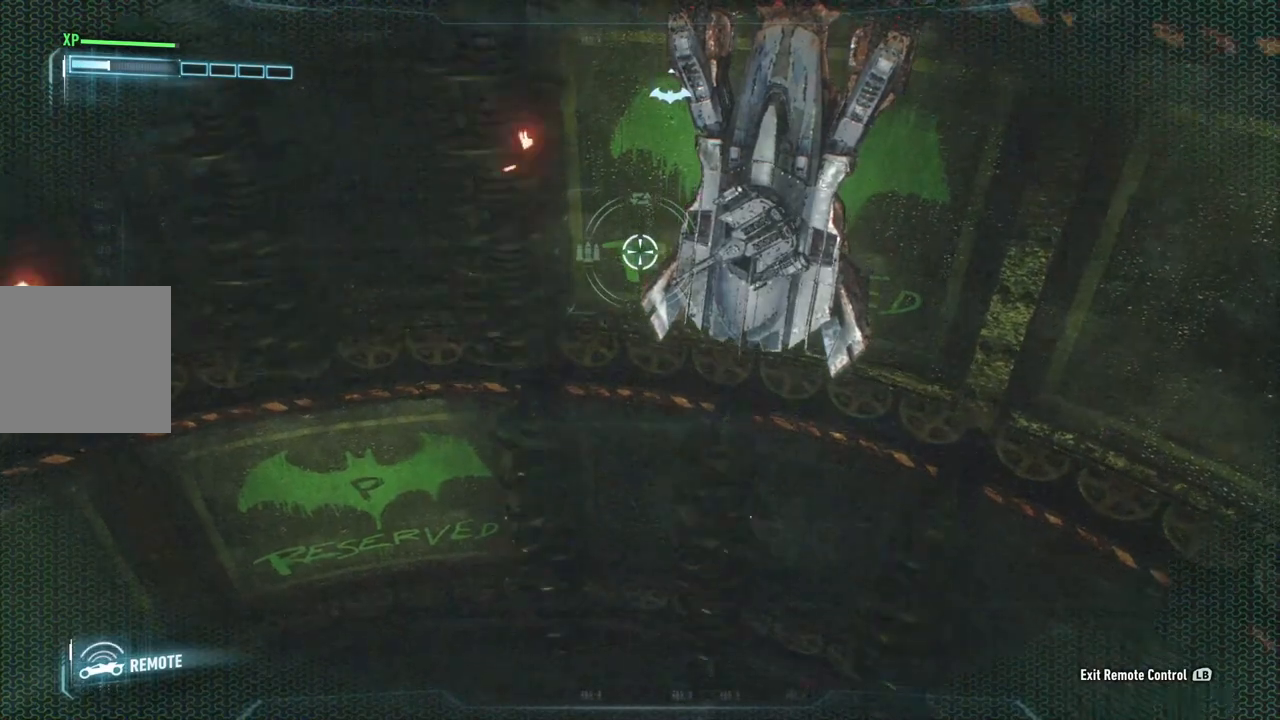
{"buttons": [], "left_stick": "left", "right_stick": "center", "events": [[67, "left_stick", "left"]]}
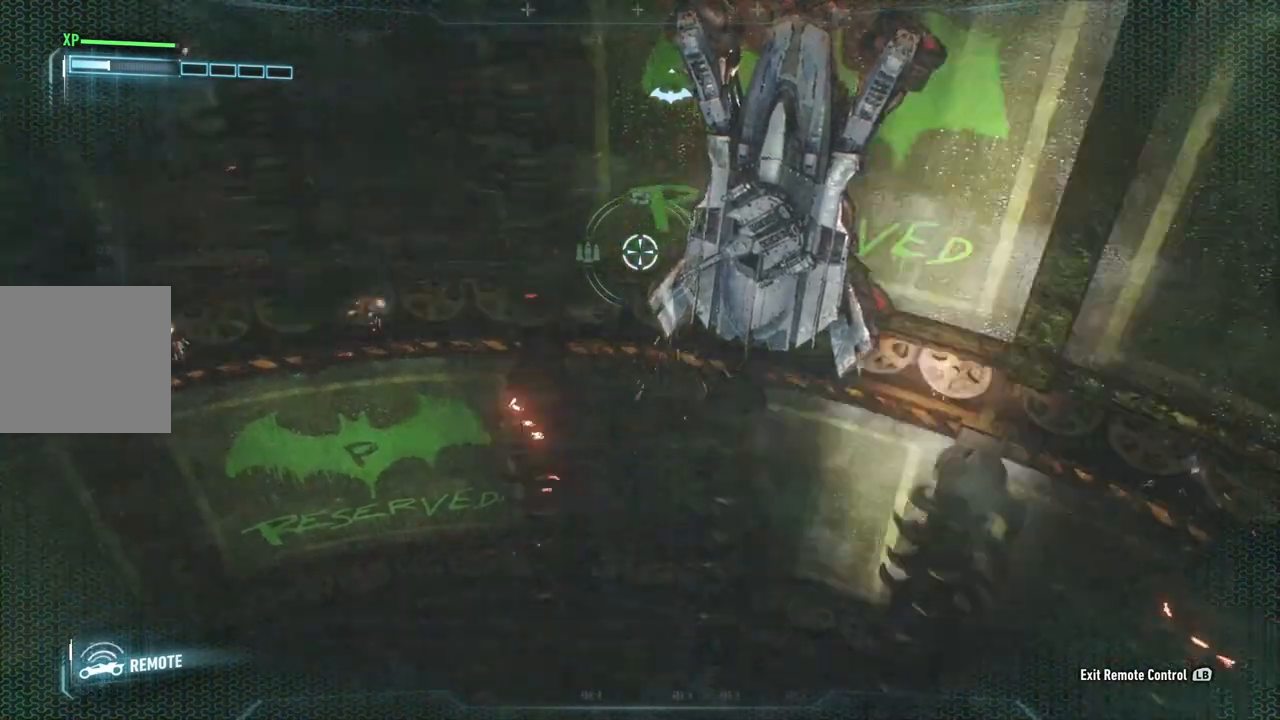
{"buttons": [], "left_stick": "right", "right_stick": "center", "events": [[117, "left_stick", "center"], [217, "left_stick", "right"]]}
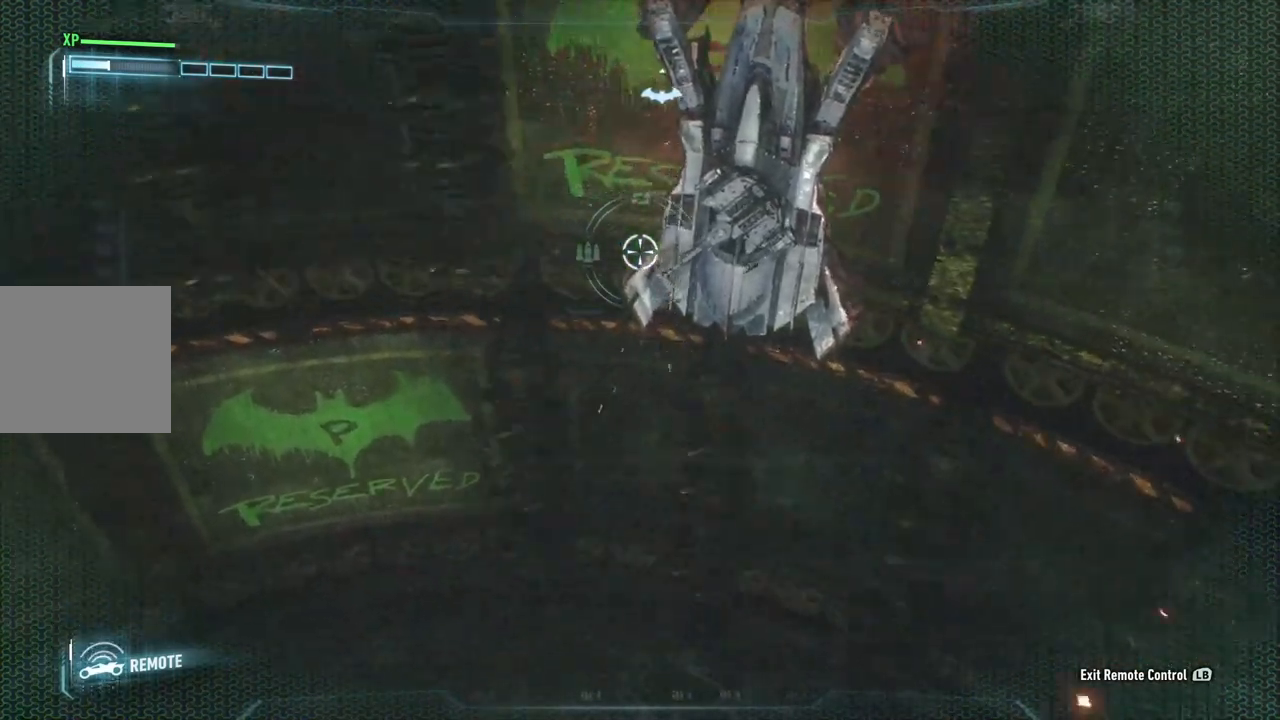
{"buttons": [], "left_stick": "right", "right_stick": "up-left", "events": [[267, "right_stick", "up-left"]]}
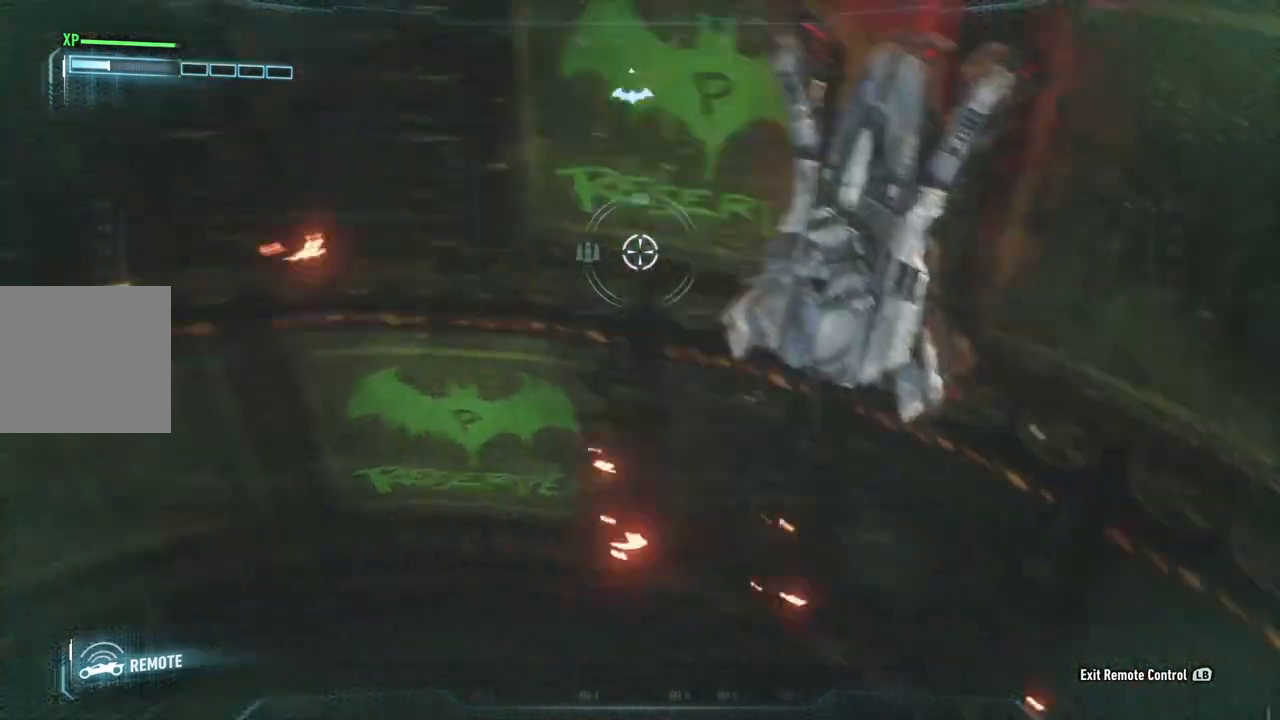
{"buttons": [], "left_stick": "right", "right_stick": "up-left", "events": []}
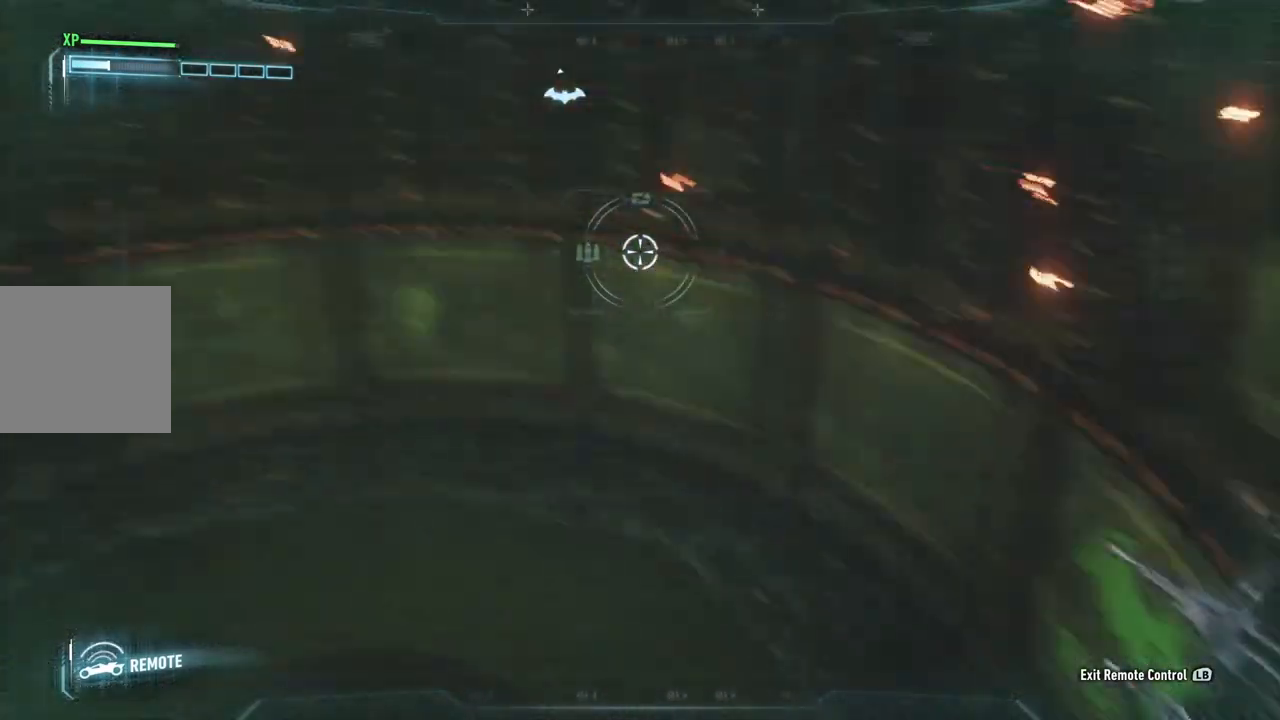
{"buttons": [], "left_stick": "right", "right_stick": "center", "events": [[317, "right_stick", "center"]]}
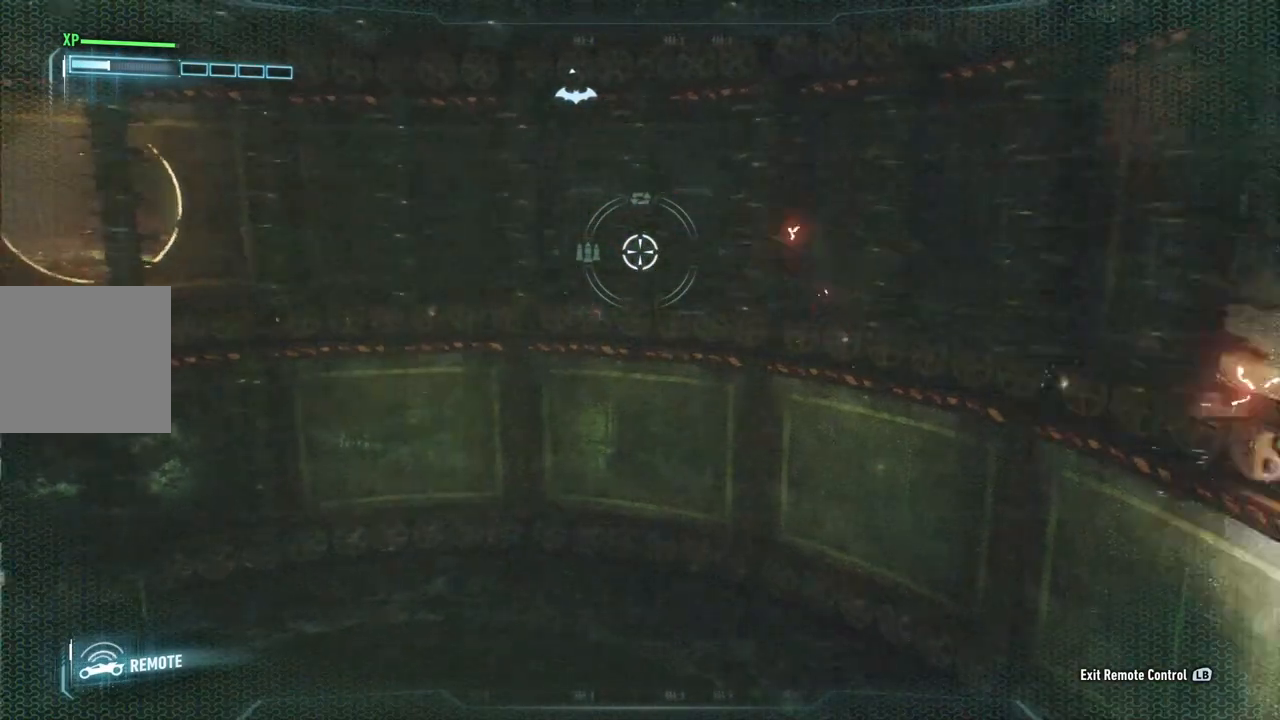
{"buttons": [], "left_stick": "center", "right_stick": "center", "events": [[50, "left_stick", "center"]]}
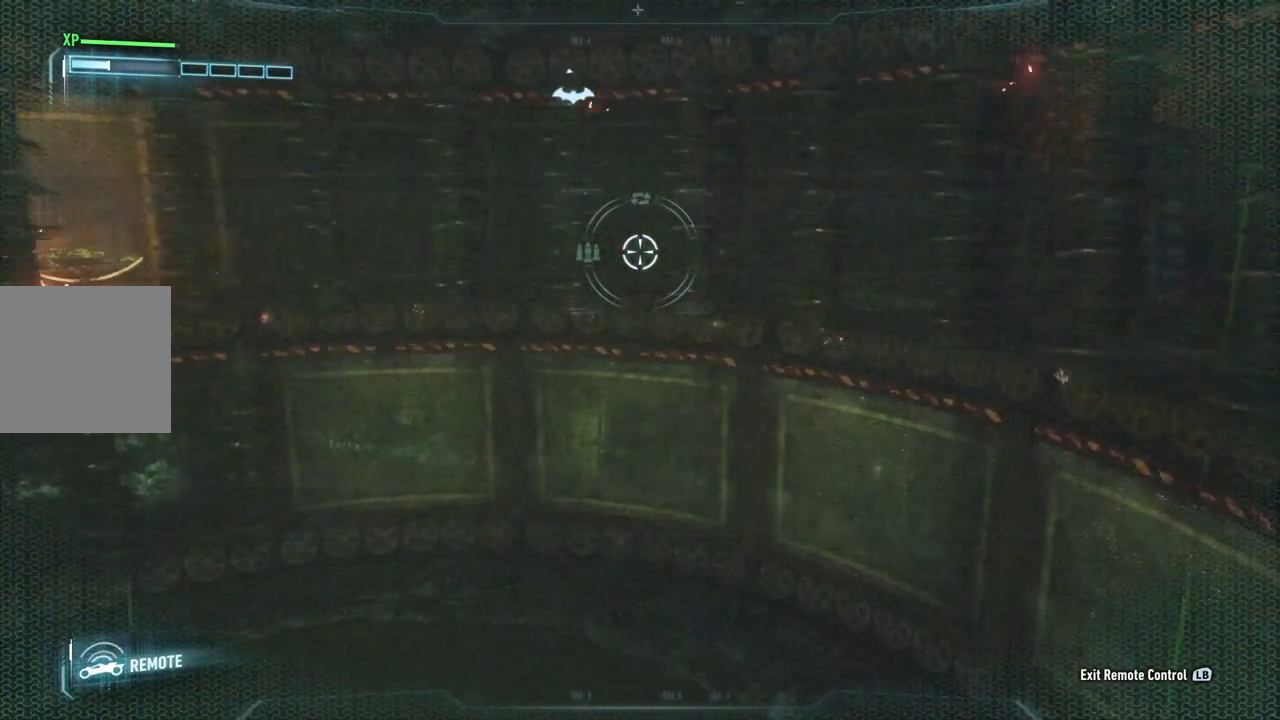
{"buttons": [], "left_stick": "center", "right_stick": "right", "events": [[417, "right_stick", "right"]]}
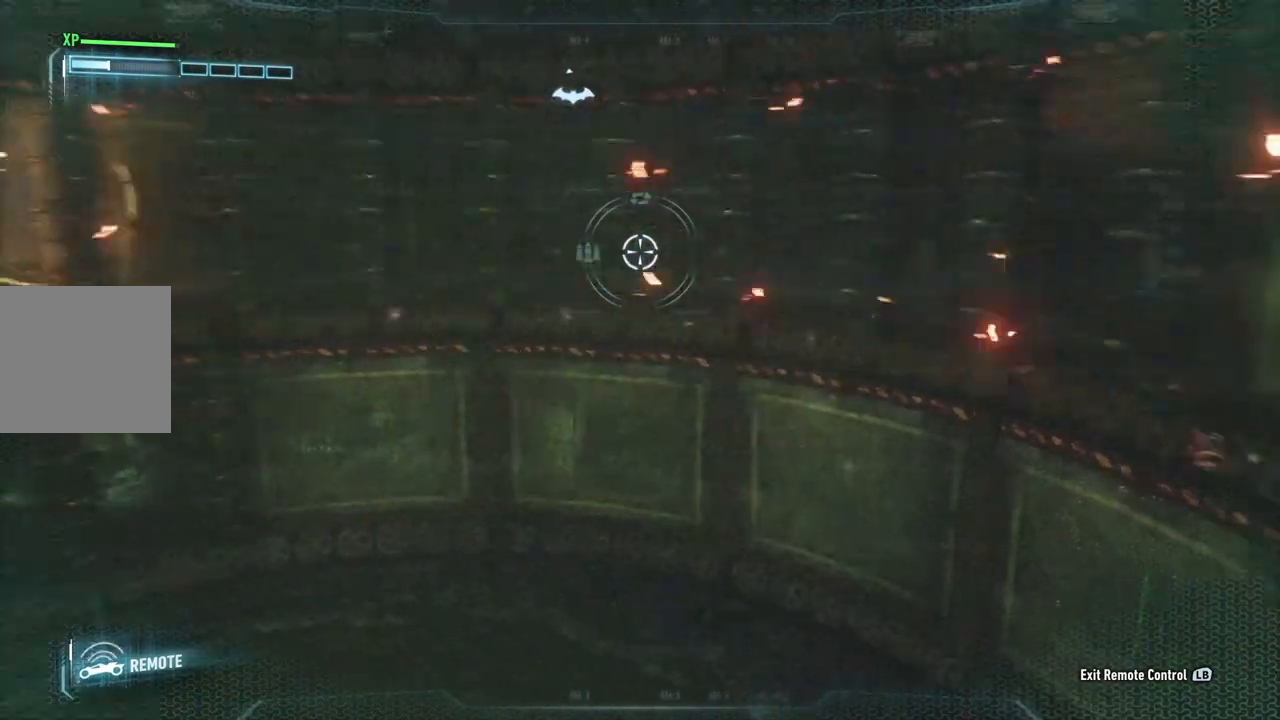
{"buttons": [], "left_stick": "center", "right_stick": "right", "events": []}
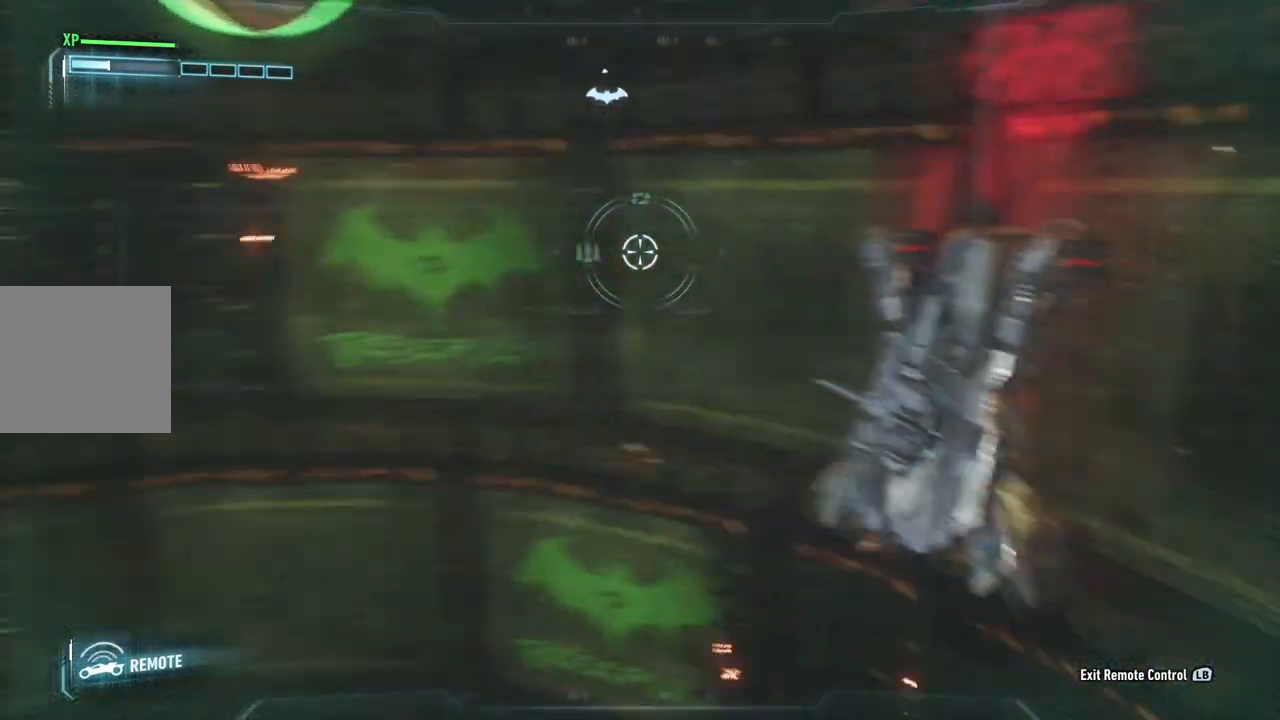
{"buttons": [], "left_stick": "center", "right_stick": "center", "events": [[483, "right_stick", "center"]]}
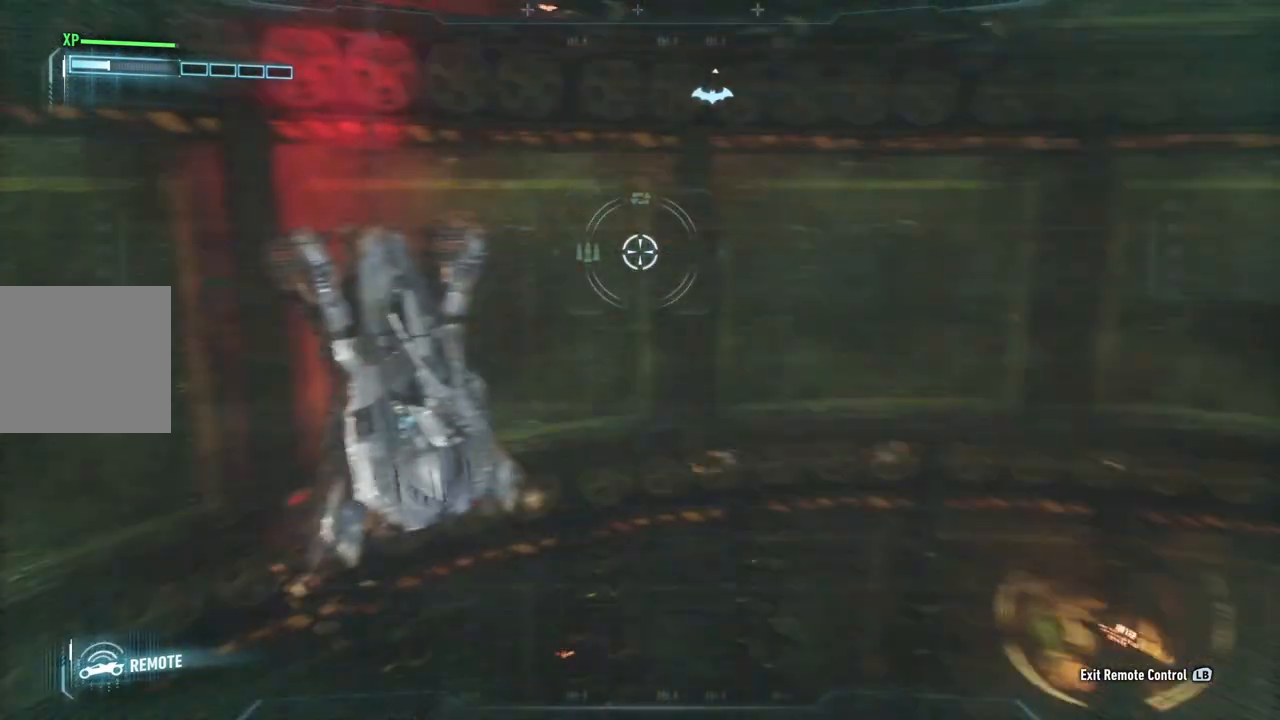
{"buttons": [], "left_stick": "right", "right_stick": "right", "events": [[183, "right_stick", "right"], [367, "left_stick", "right"]]}
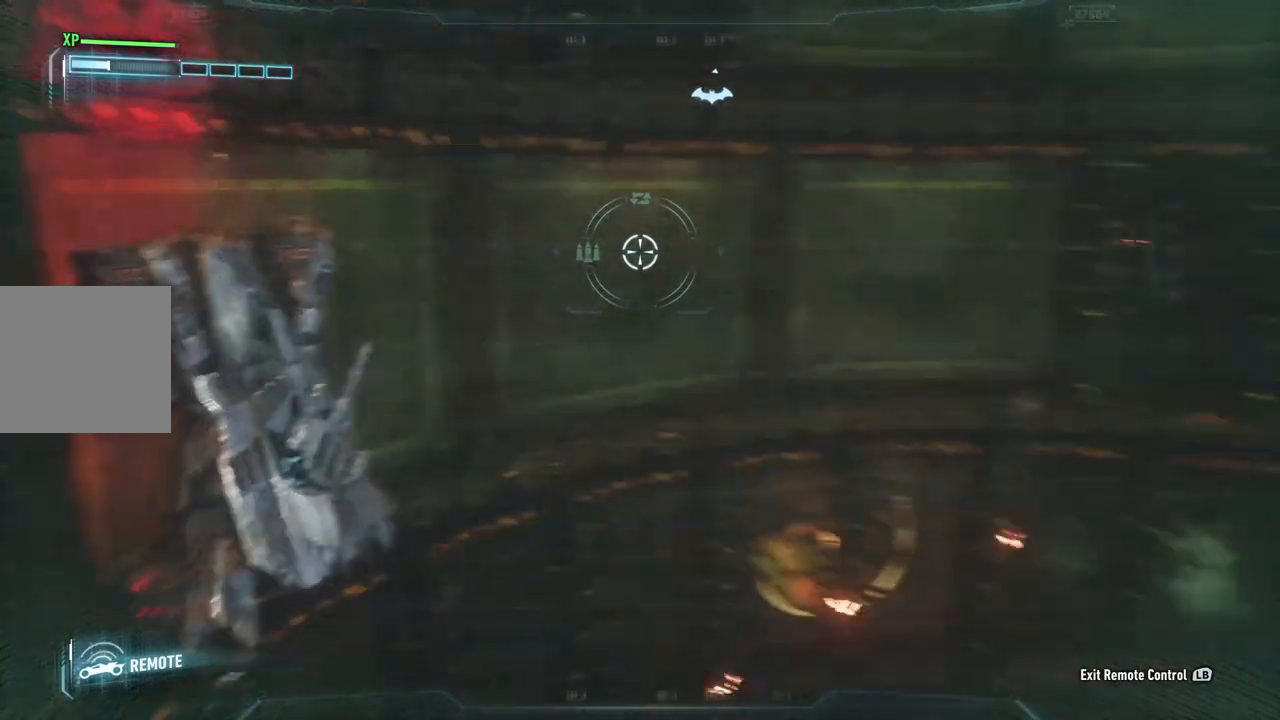
{"buttons": [], "left_stick": "right", "right_stick": "center", "events": [[183, "right_stick", "center"]]}
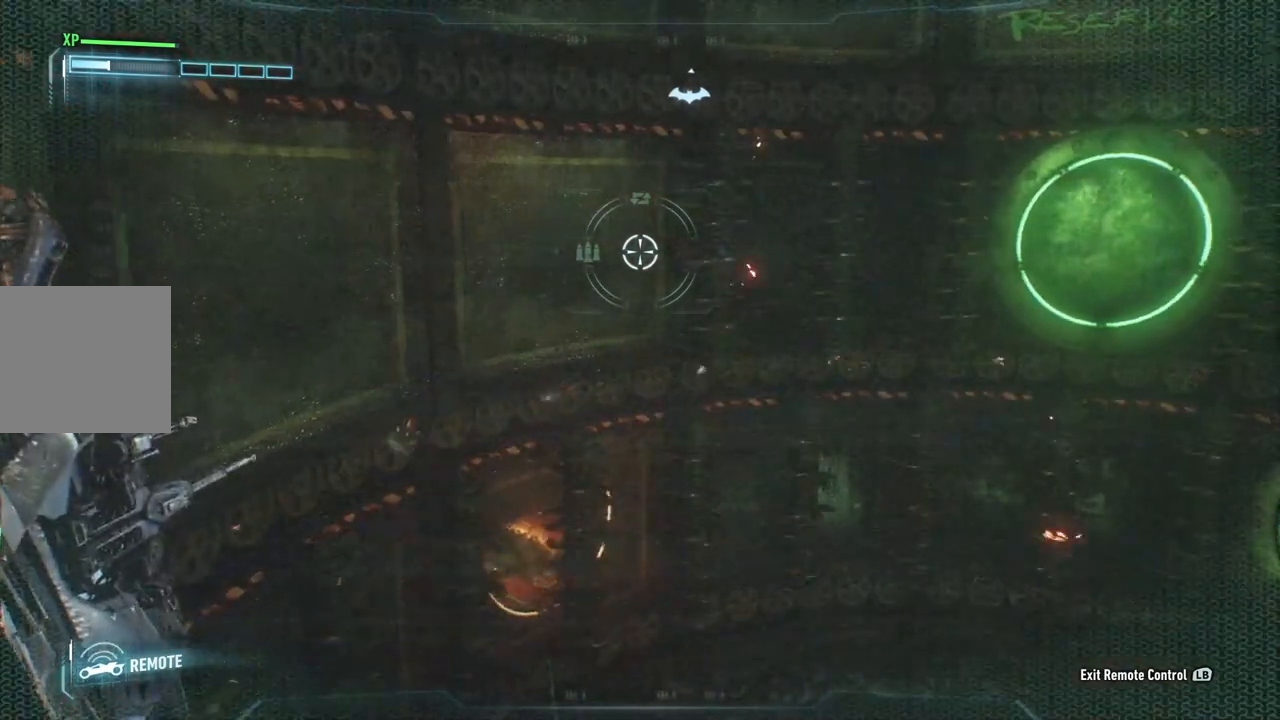
{"buttons": [], "left_stick": "right", "right_stick": "center", "events": []}
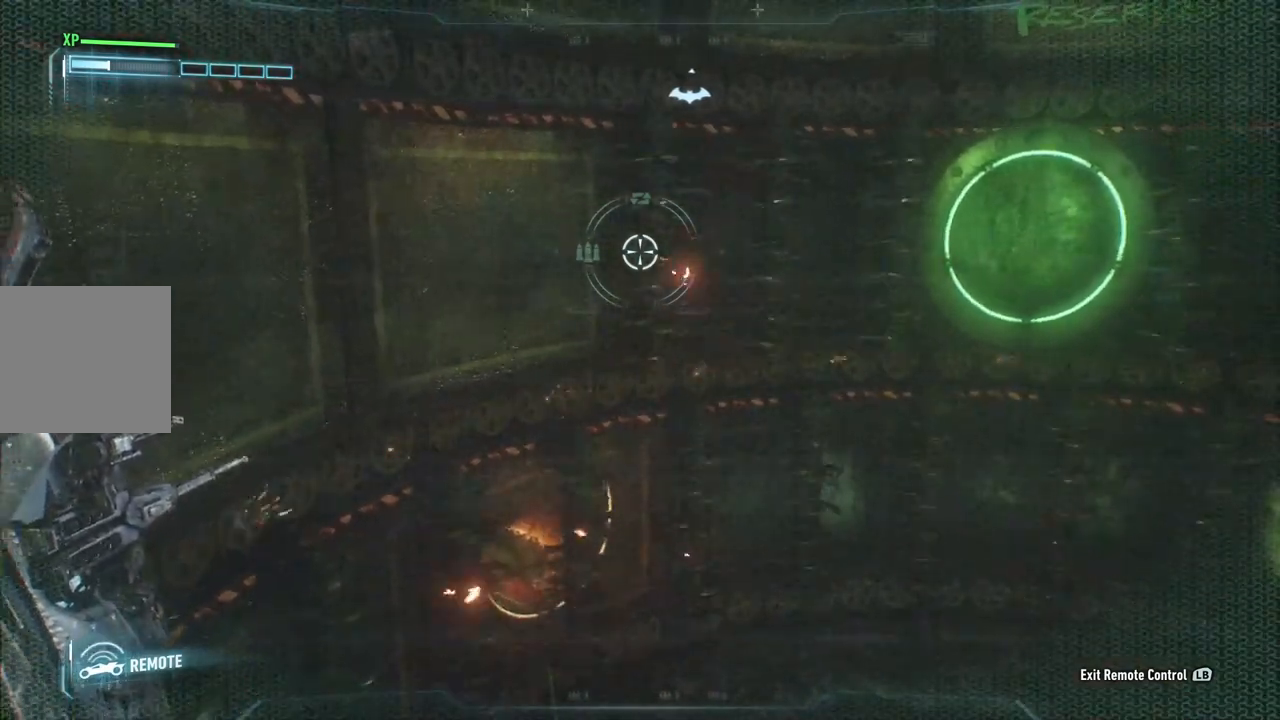
{"buttons": [], "left_stick": "right", "right_stick": "center", "events": []}
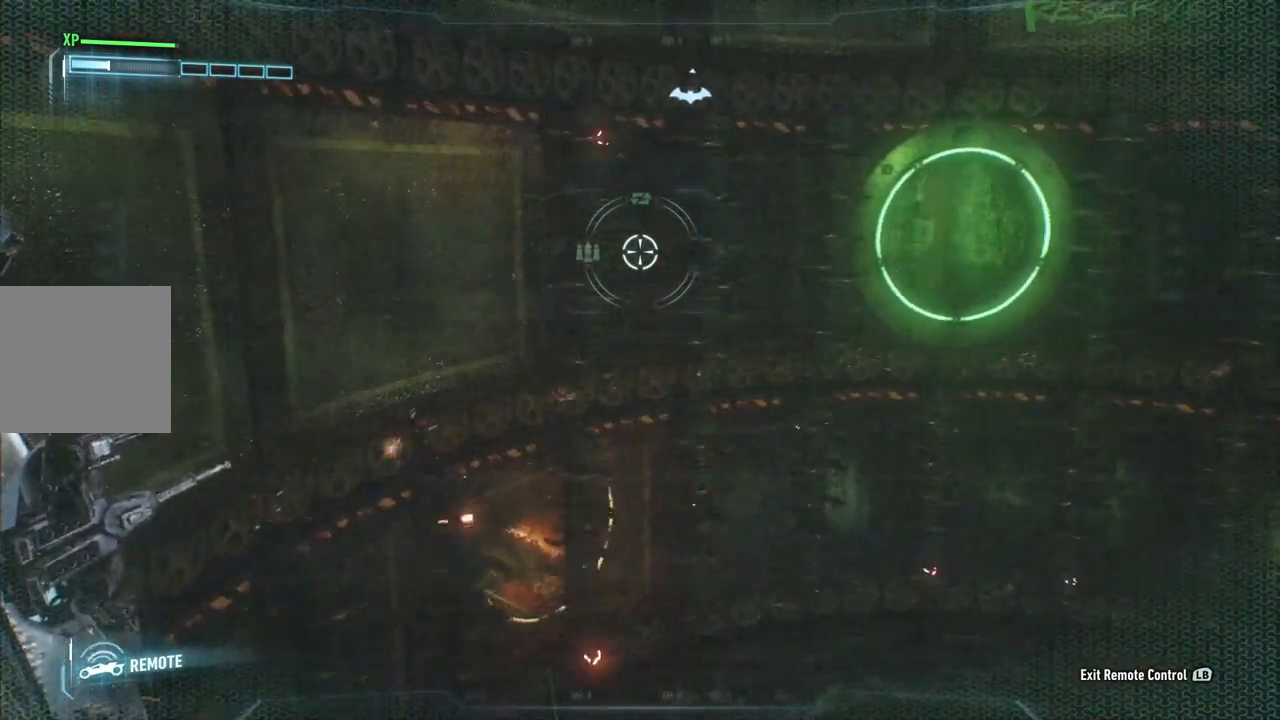
{"buttons": [], "left_stick": "right", "right_stick": "center", "events": []}
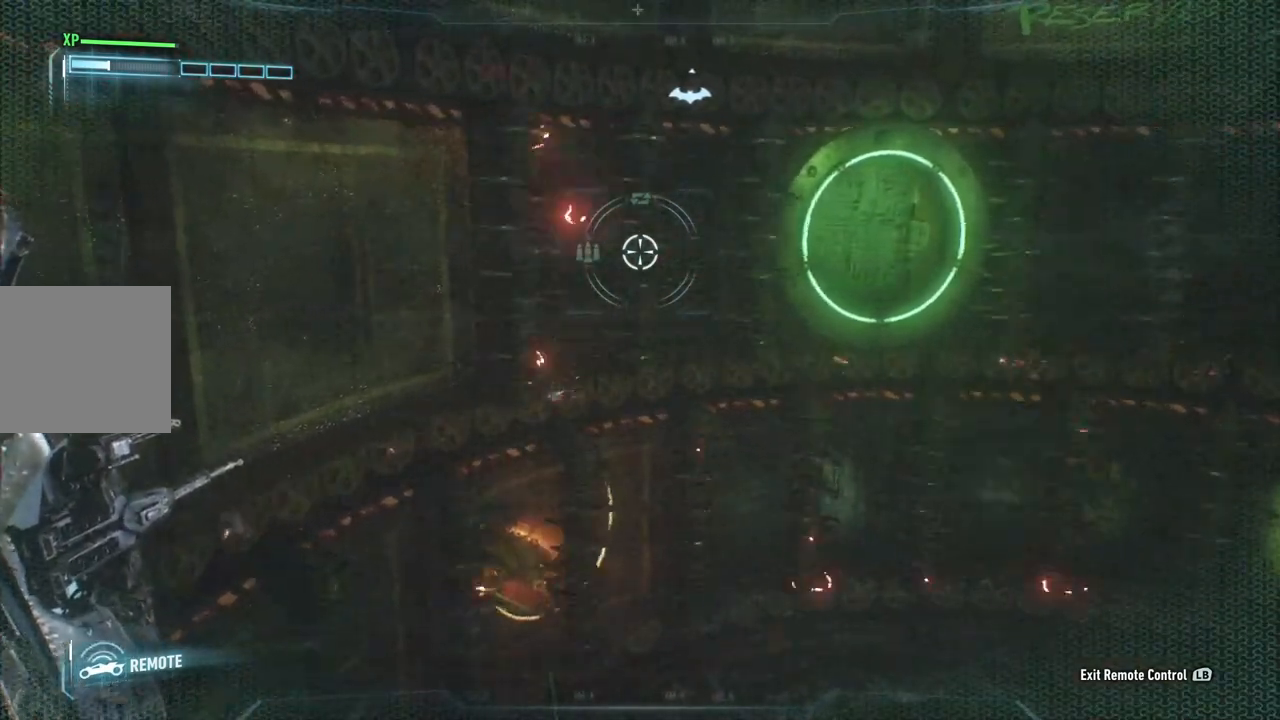
{"buttons": [], "left_stick": "center", "right_stick": "right", "events": [[17, "left_stick", "center"], [250, "right_stick", "right"]]}
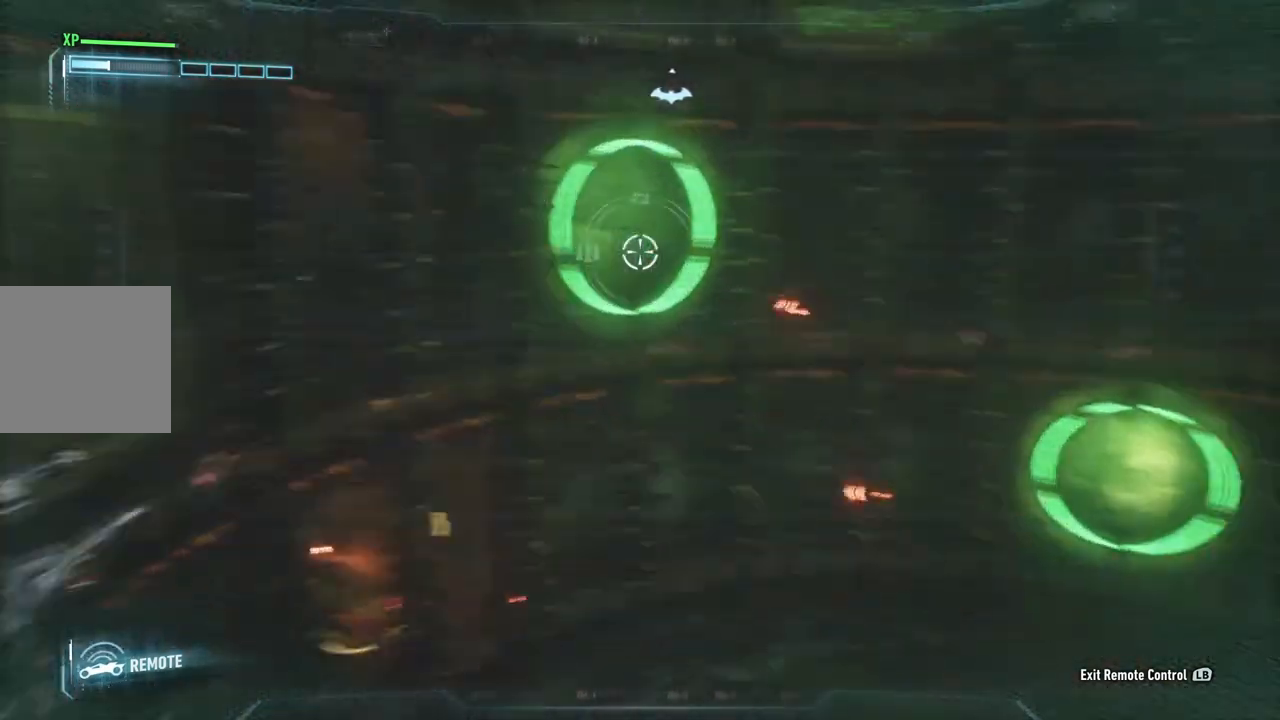
{"buttons": [], "left_stick": "center", "right_stick": "center", "events": [[367, "right_stick", "center"]]}